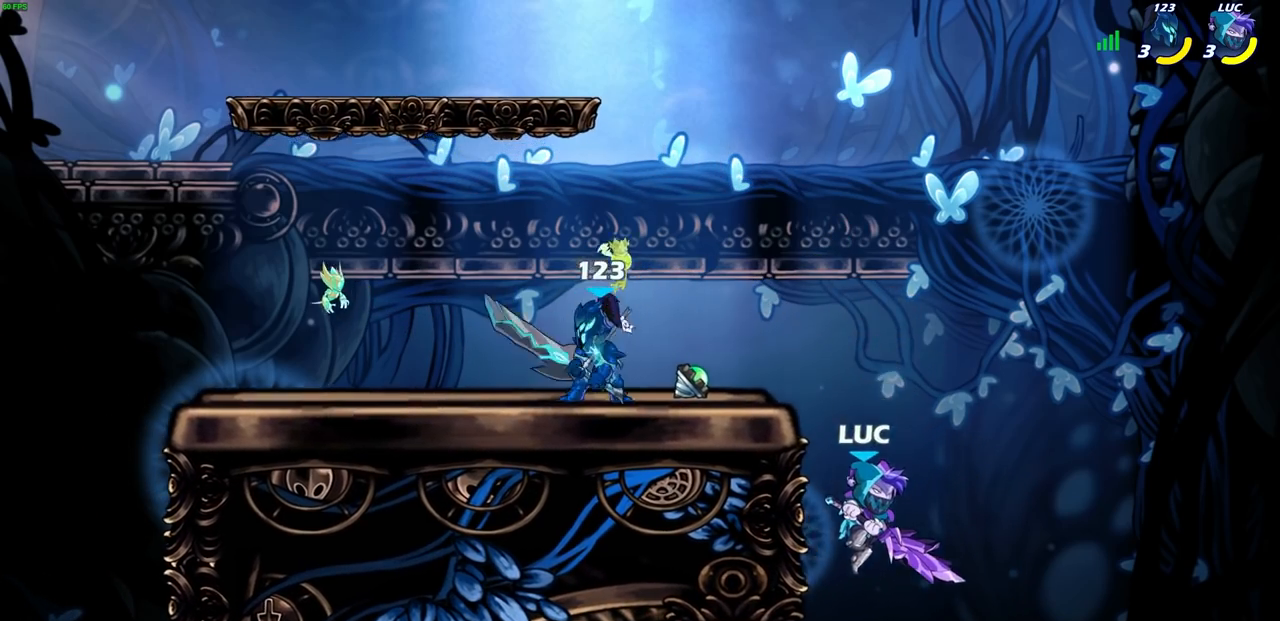
Gameplay with a controller (PlayStation layout); each line is a JSON object with the inputs held at the frame after it. "events" lists button and stick changes between this image and that frame as [ms after this image, input, new state], when the widget could be followed in between. Not read: R3 right_stick.
{"buttons": [], "left_stick": "left", "events": [[50, "CROSS", "down"], [133, "left_stick", "left"], [217, "CROSS", "up"], [317, "CROSS", "down"], [367, "SQUARE", "down"], [400, "CROSS", "up"], [433, "SQUARE", "up"]]}
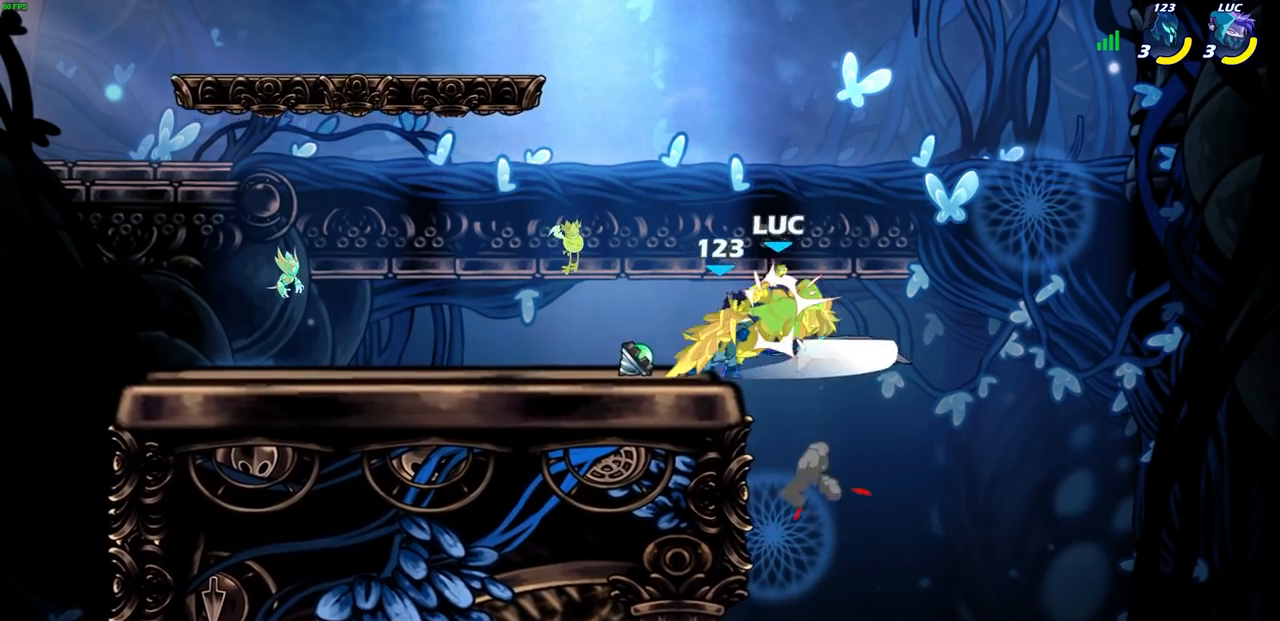
{"buttons": ["R2"], "left_stick": "up-left", "events": [[267, "left_stick", "up-left"], [317, "R1", "down"], [317, "R2", "down"], [367, "R1", "up"]]}
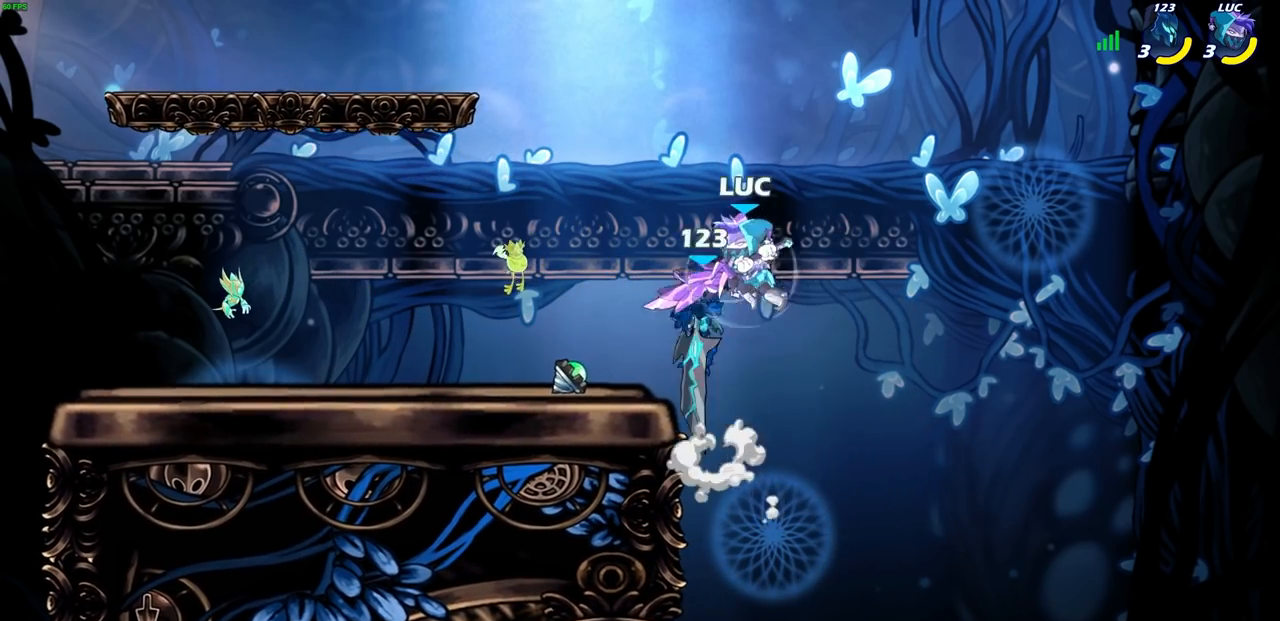
{"buttons": [], "left_stick": "up-right", "events": [[117, "R2", "up"], [117, "left_stick", "up-right"], [267, "left_stick", "up-left"], [500, "left_stick", "up-right"]]}
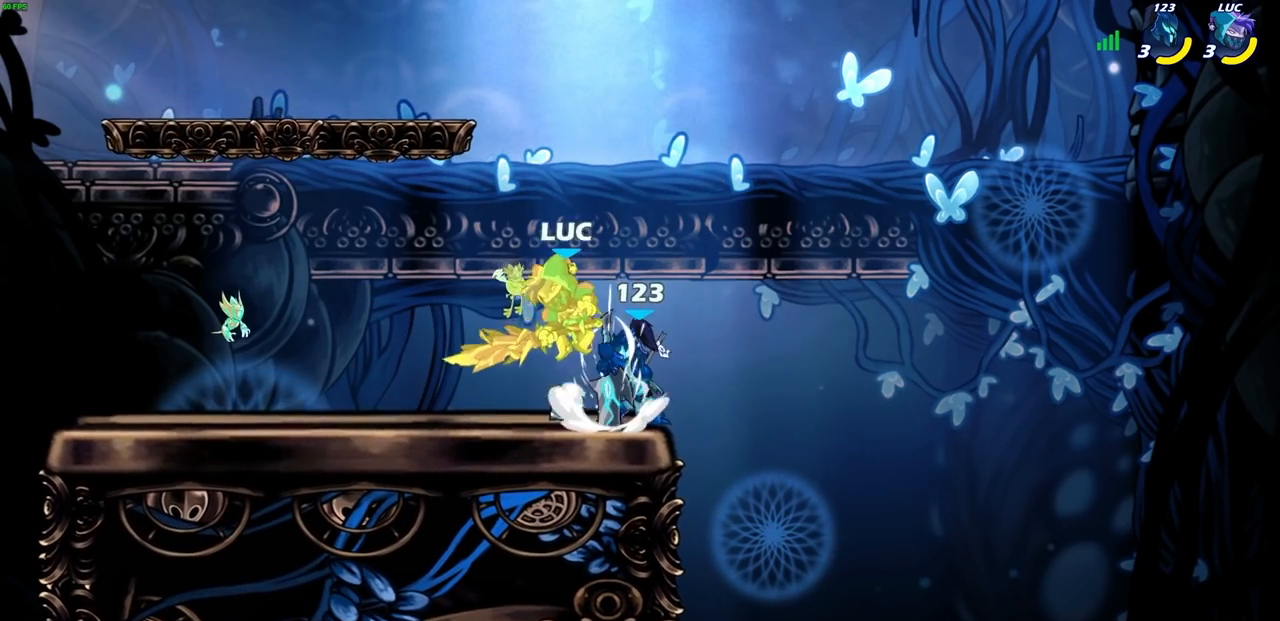
{"buttons": [], "left_stick": "up-right", "events": [[17, "left_stick", "center"], [233, "left_stick", "down"], [283, "CROSS", "down"], [367, "left_stick", "up-right"], [450, "CROSS", "up"]]}
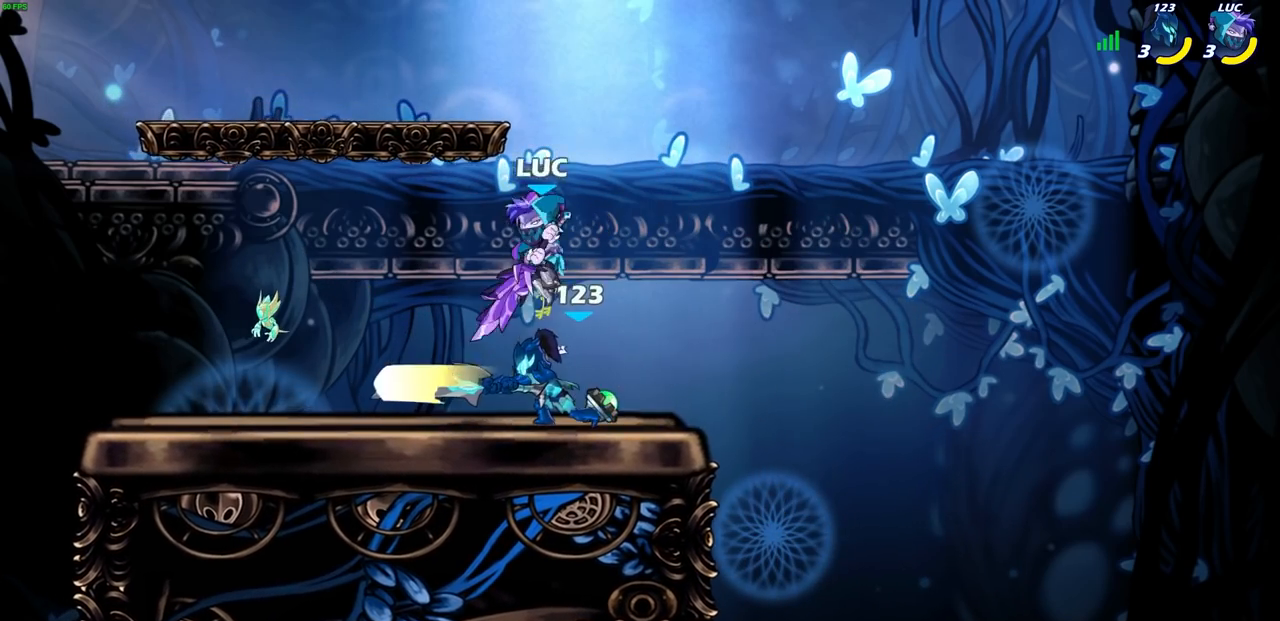
{"buttons": ["SQUARE"], "left_stick": "down", "events": [[167, "left_stick", "down-left"], [267, "SQUARE", "down"], [350, "SQUARE", "up"], [417, "left_stick", "down"], [467, "SQUARE", "down"]]}
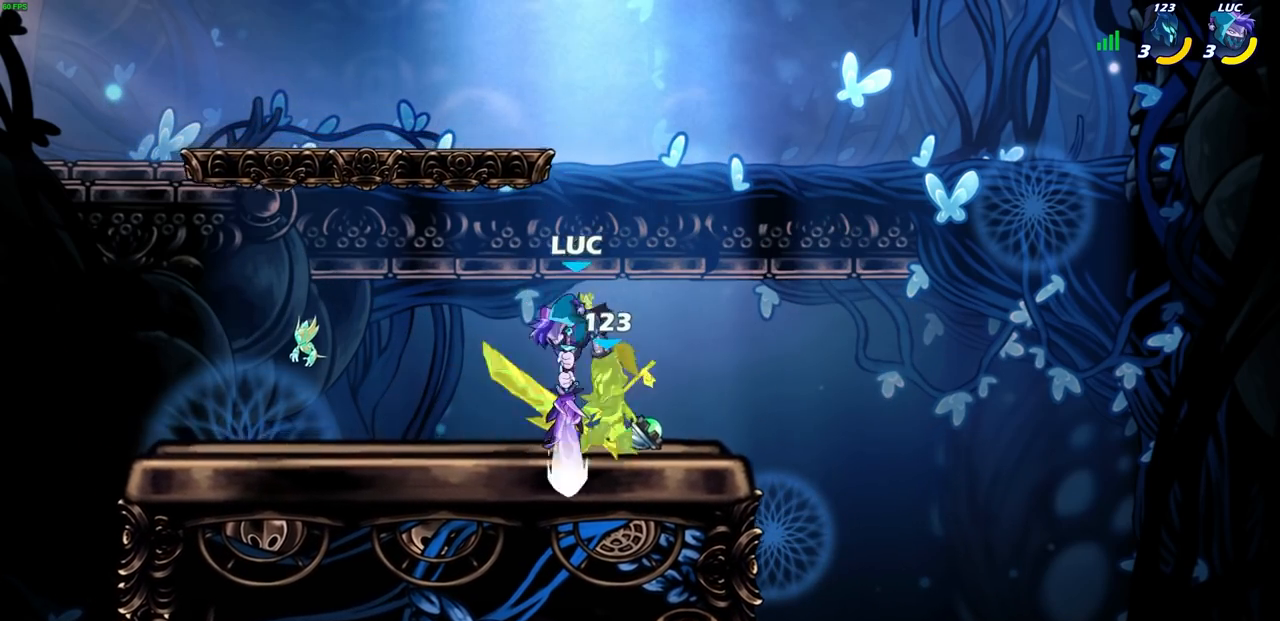
{"buttons": [], "left_stick": "down-left", "events": [[50, "SQUARE", "up"], [167, "SQUARE", "down"], [250, "SQUARE", "up"], [417, "left_stick", "down-left"]]}
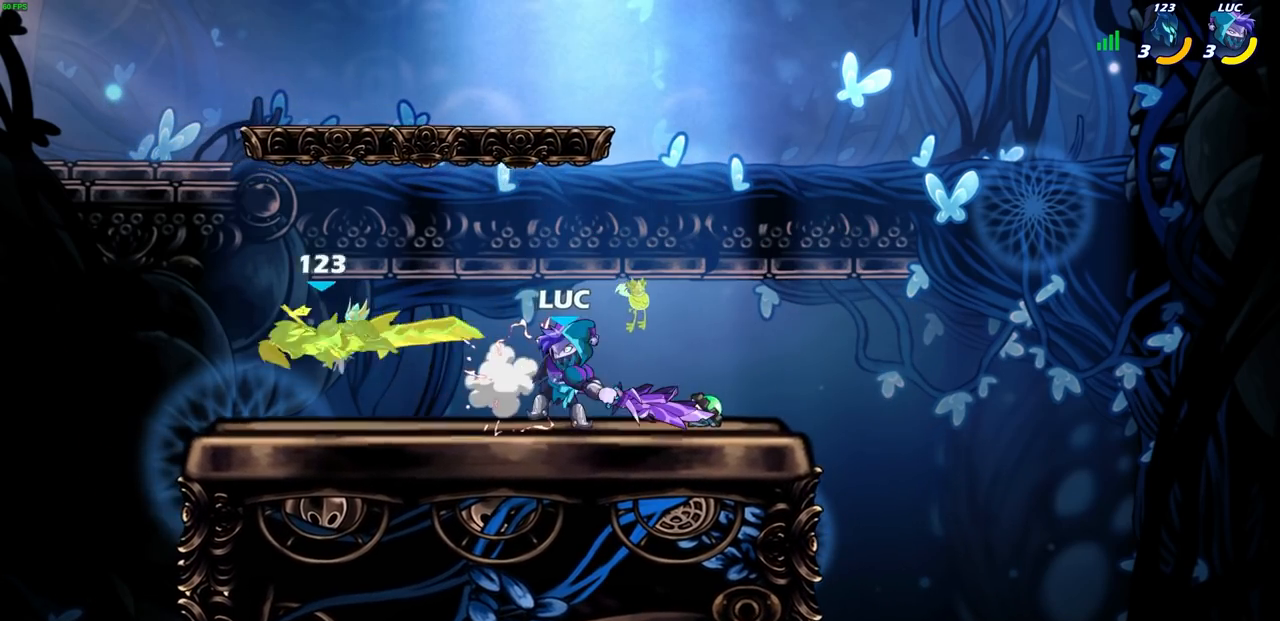
{"buttons": [], "left_stick": "left", "events": [[17, "left_stick", "left"]]}
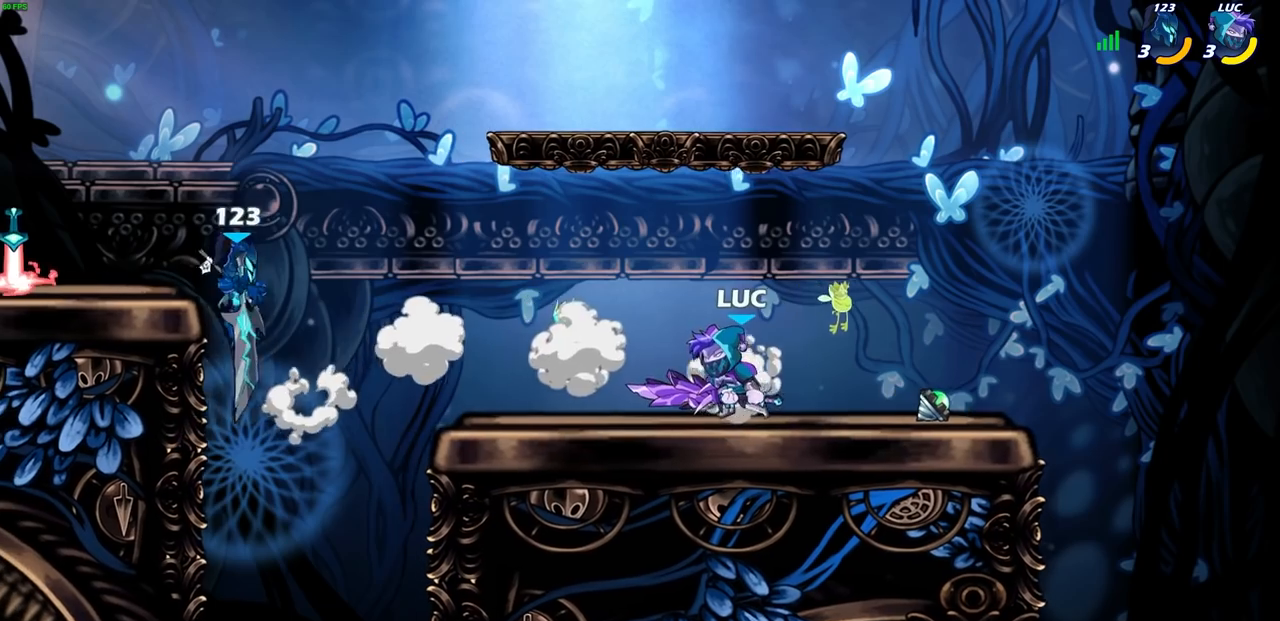
{"buttons": [], "left_stick": "right", "events": [[117, "left_stick", "down-left"], [300, "left_stick", "down-right"], [350, "left_stick", "right"]]}
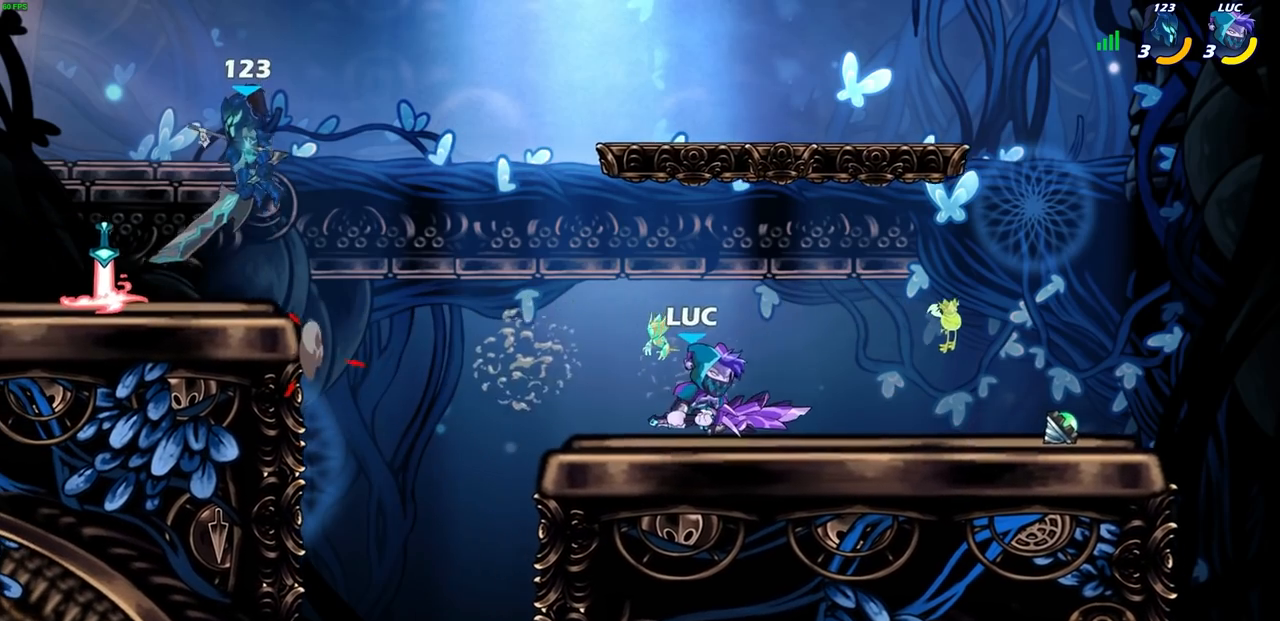
{"buttons": [], "left_stick": "center", "events": [[83, "left_stick", "left"], [367, "R2", "down"], [400, "CIRCLE", "down"], [450, "R2", "up"], [467, "CIRCLE", "up"], [483, "left_stick", "center"]]}
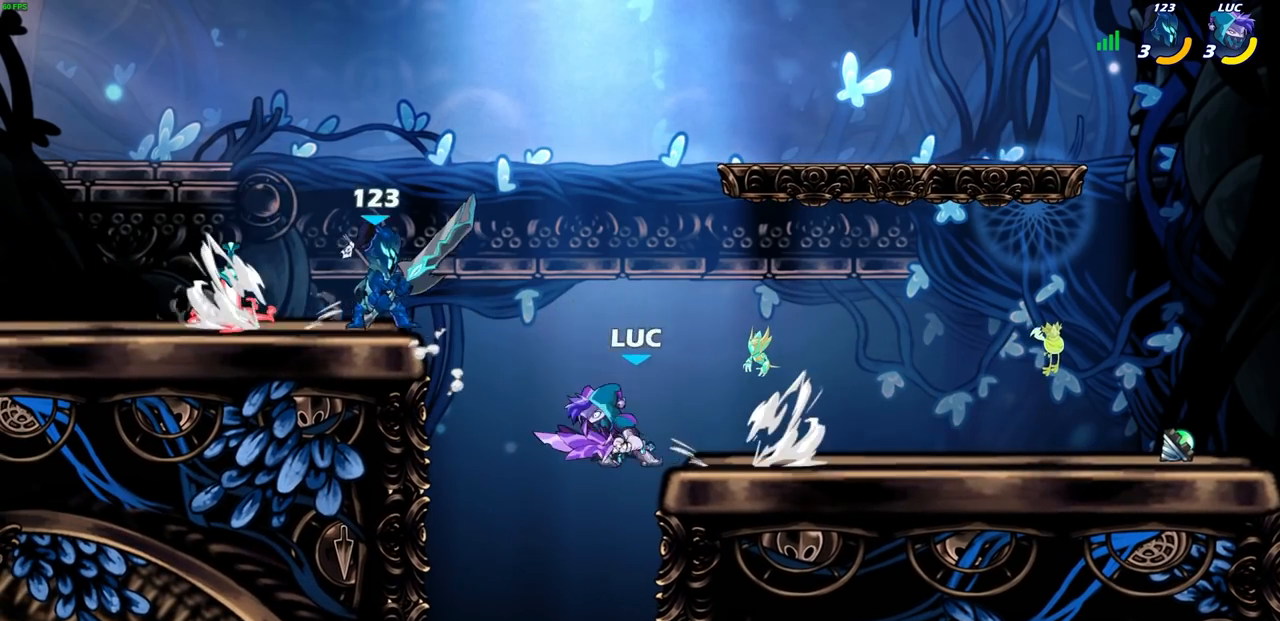
{"buttons": [], "left_stick": "center", "events": []}
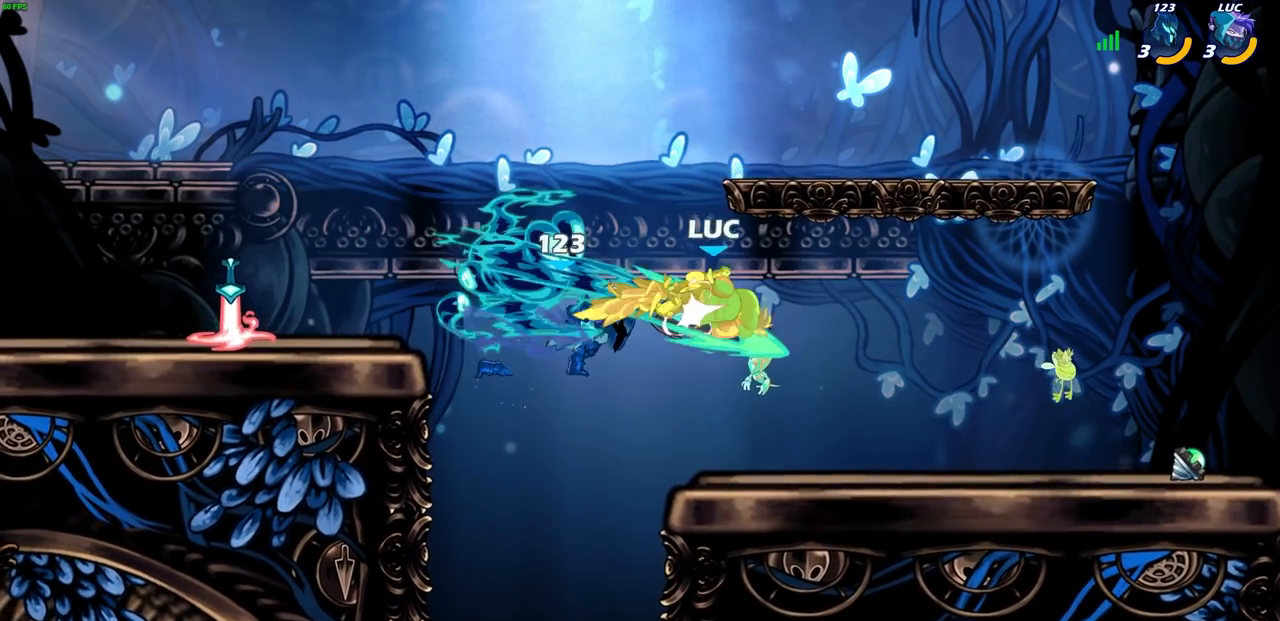
{"buttons": [], "left_stick": "left", "events": [[350, "left_stick", "left"]]}
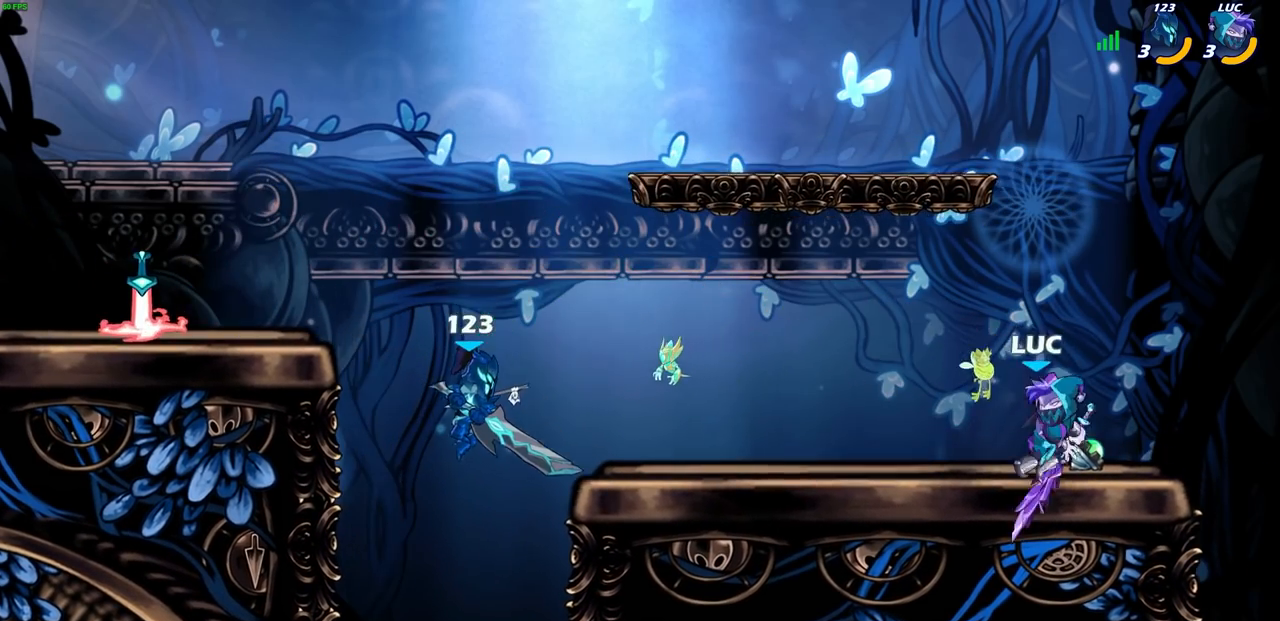
{"buttons": [], "left_stick": "center"}
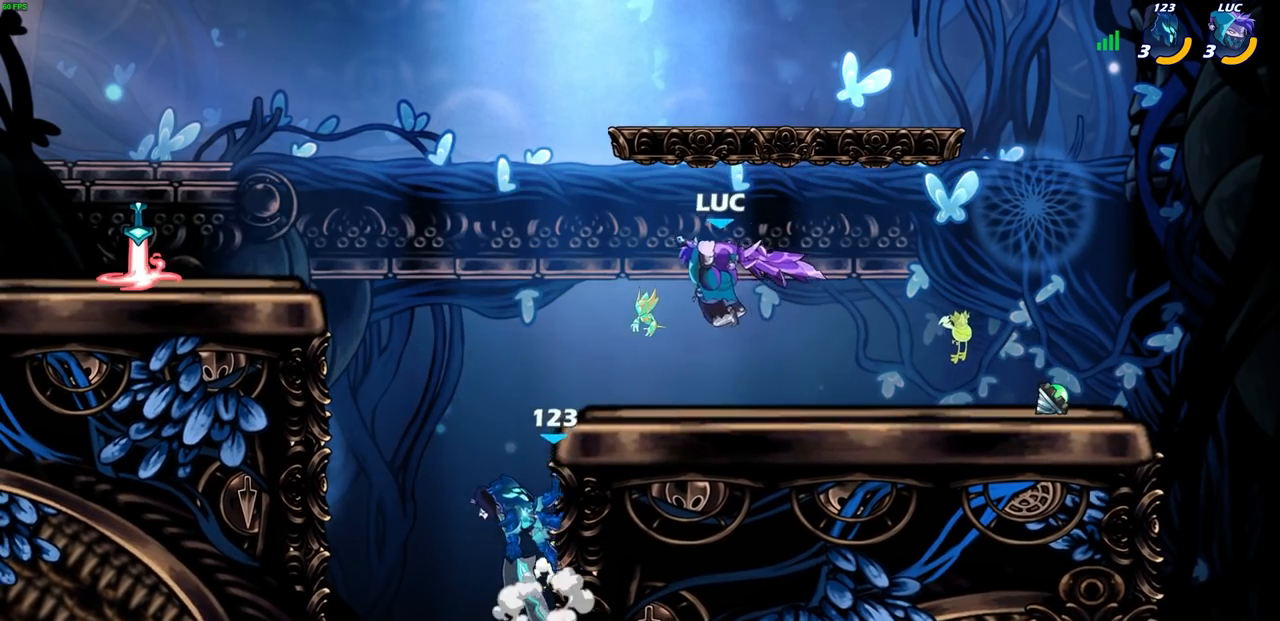
{"buttons": [], "left_stick": "center", "events": []}
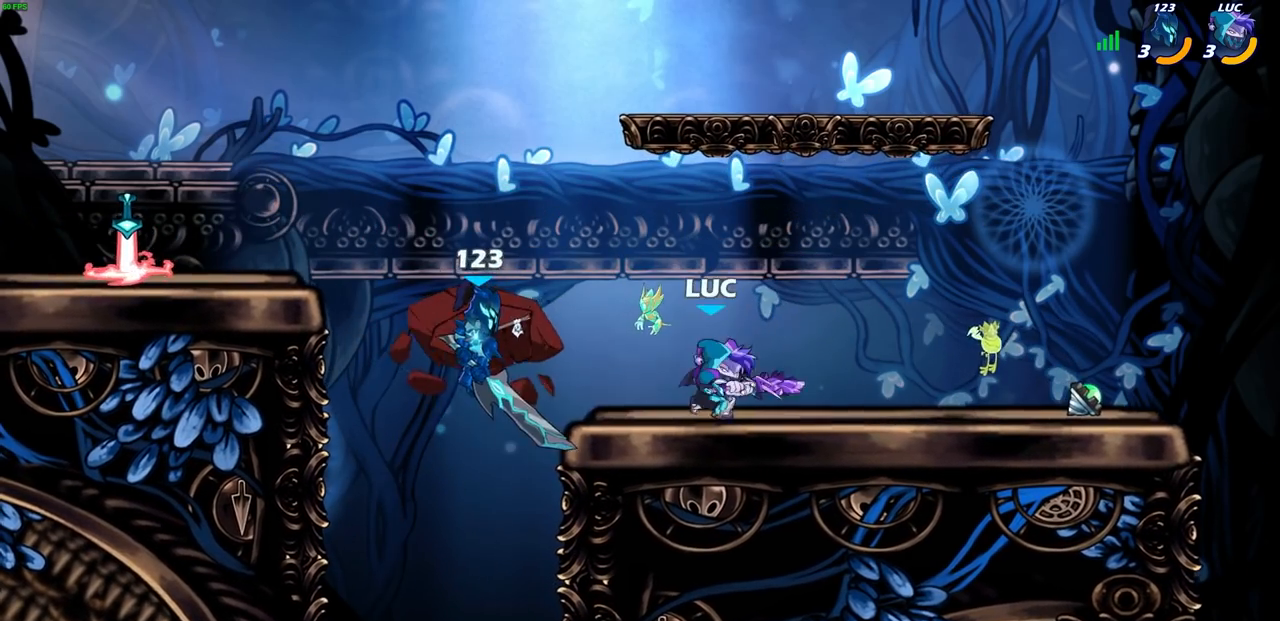
{"buttons": [], "left_stick": "center", "events": []}
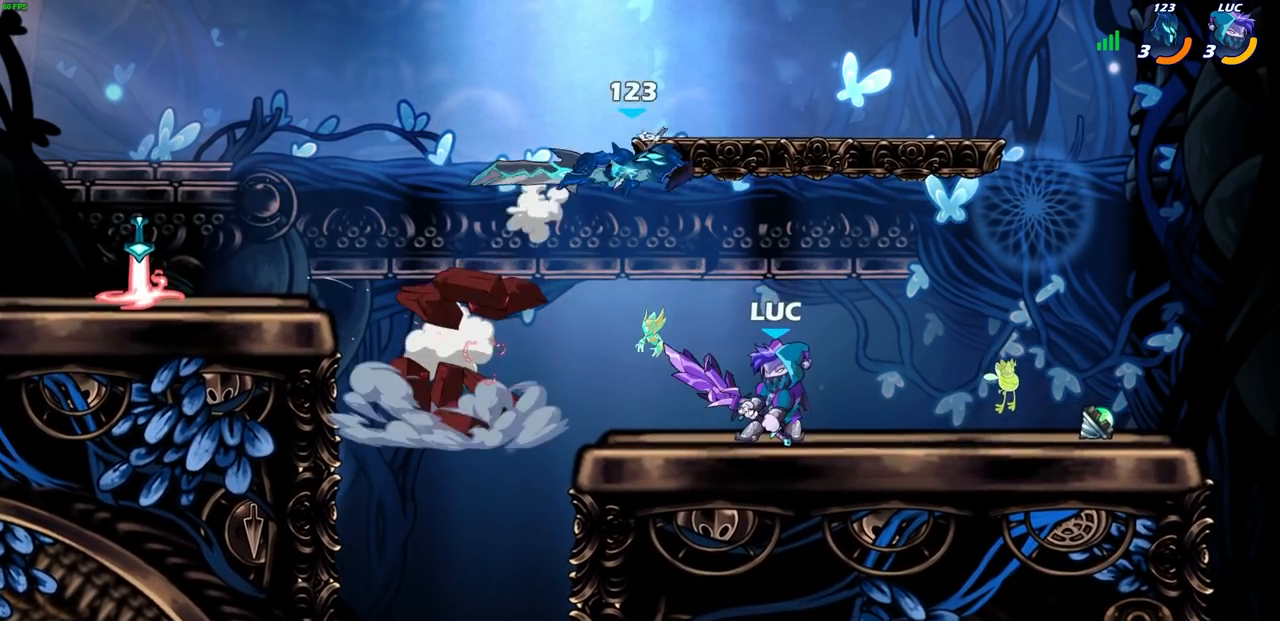
{"buttons": [], "left_stick": "center", "events": [[183, "left_stick", "right"], [233, "CROSS", "down"], [267, "SQUARE", "down"], [283, "left_stick", "center"], [300, "CROSS", "up"], [317, "SQUARE", "up"]]}
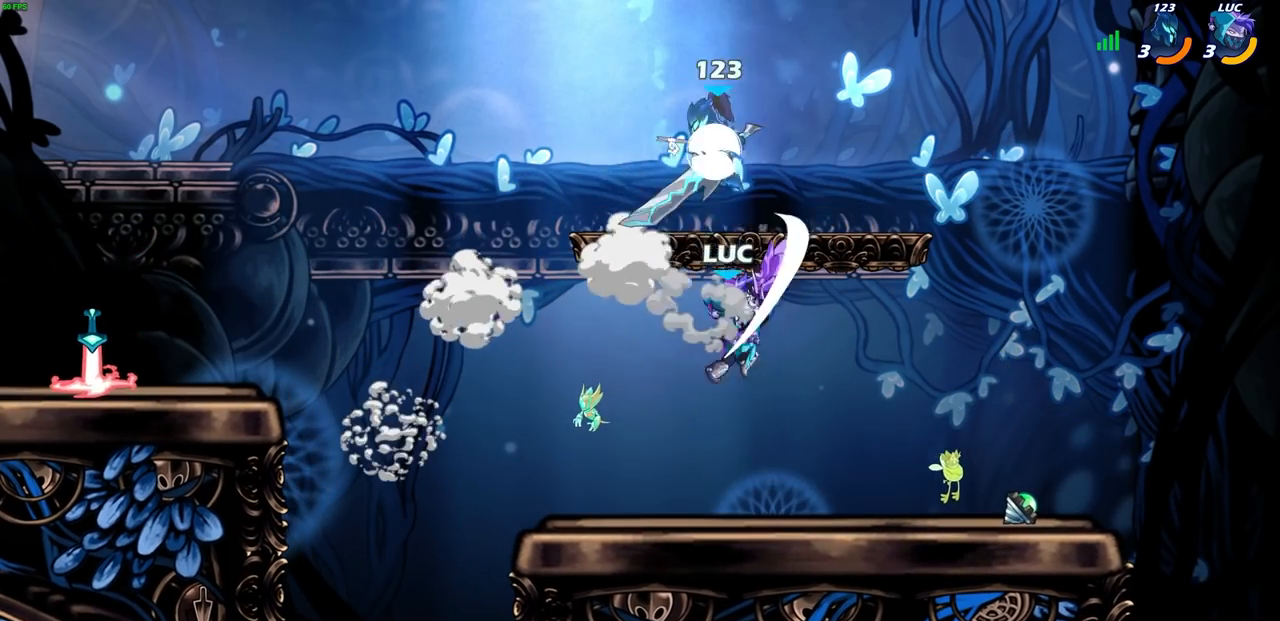
{"buttons": [], "left_stick": "left", "events": [[167, "left_stick", "left"]]}
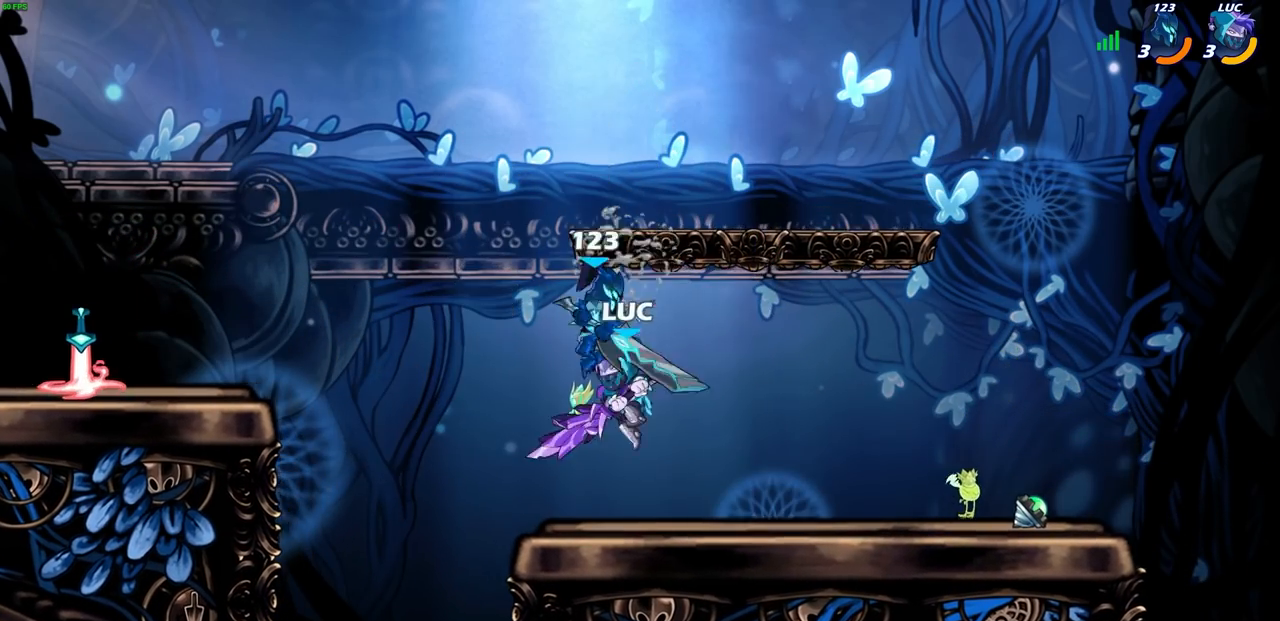
{"buttons": ["SQUARE"], "left_stick": "down", "events": [[83, "left_stick", "down"], [150, "left_stick", "right"], [233, "SQUARE", "down"], [333, "SQUARE", "up"], [450, "SQUARE", "down"], [450, "left_stick", "down"]]}
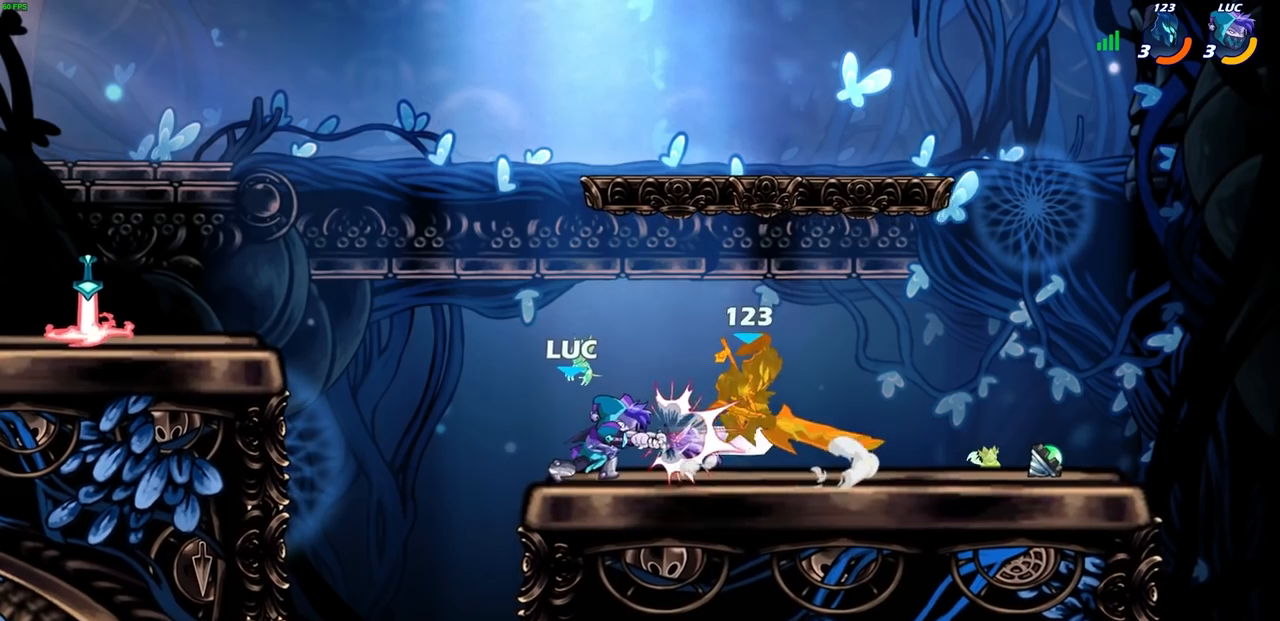
{"buttons": ["SQUARE"], "left_stick": "right", "events": [[50, "SQUARE", "up"], [100, "left_stick", "right"], [133, "SQUARE", "down"], [217, "SQUARE", "up"], [317, "SQUARE", "down"], [417, "SQUARE", "up"], [500, "SQUARE", "down"]]}
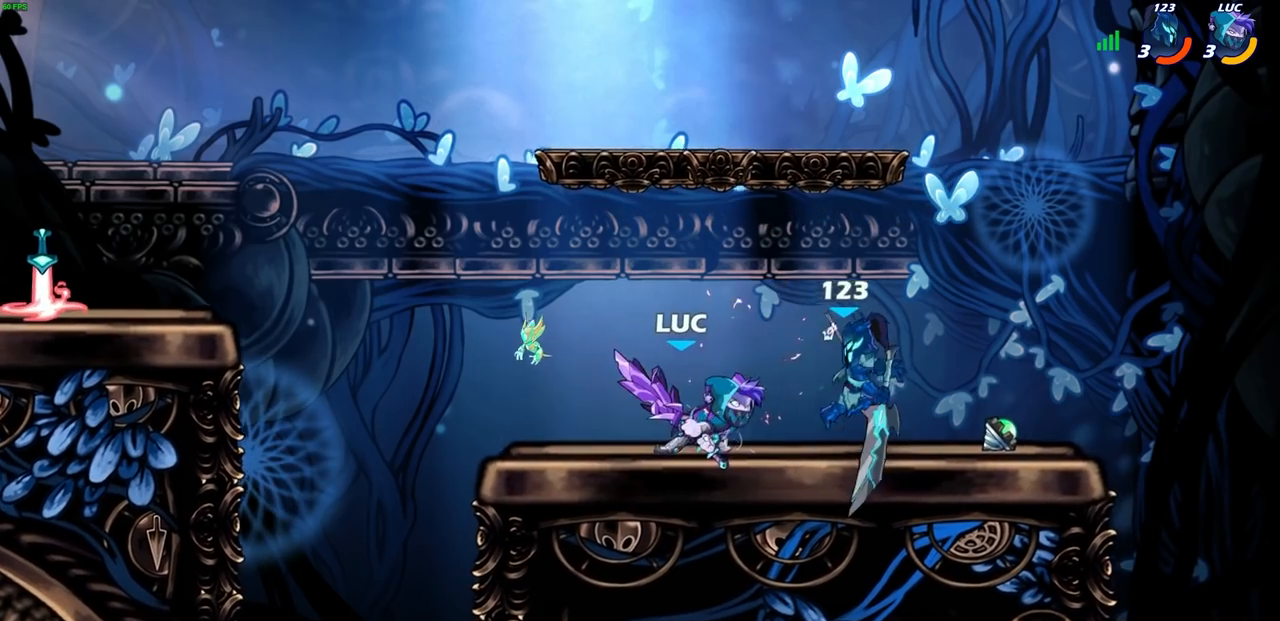
{"buttons": [], "left_stick": "center", "events": [[100, "SQUARE", "up"], [183, "SQUARE", "down"], [250, "SQUARE", "up"], [283, "left_stick", "center"]]}
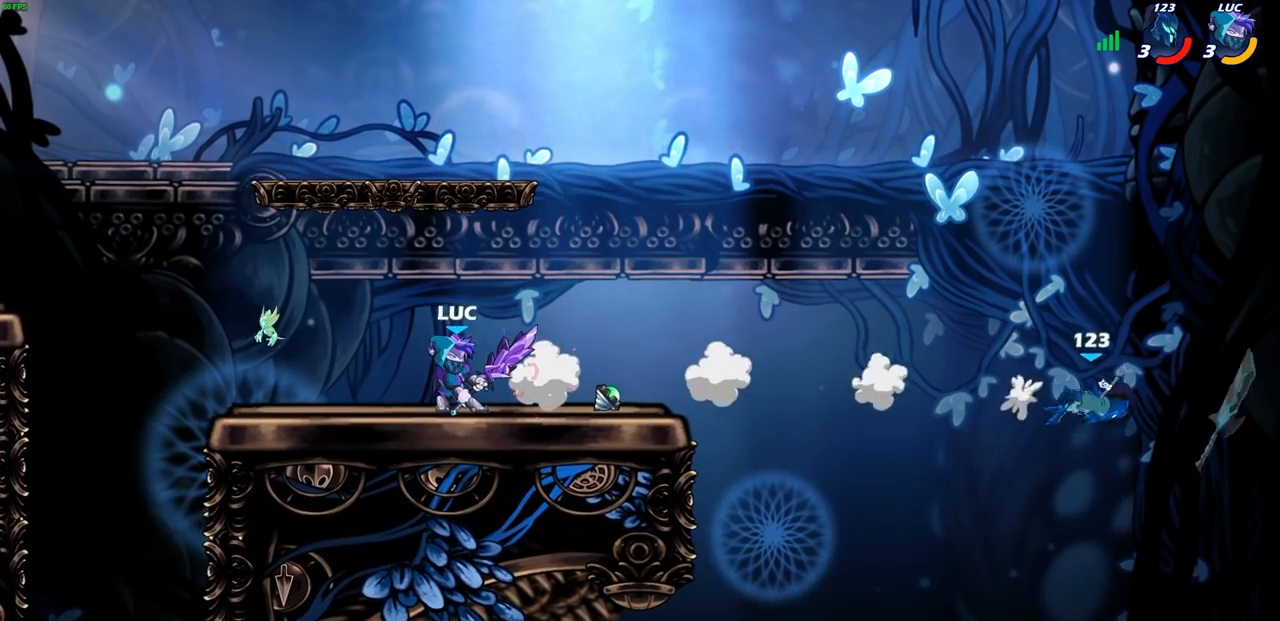
{"buttons": [], "left_stick": "center", "events": []}
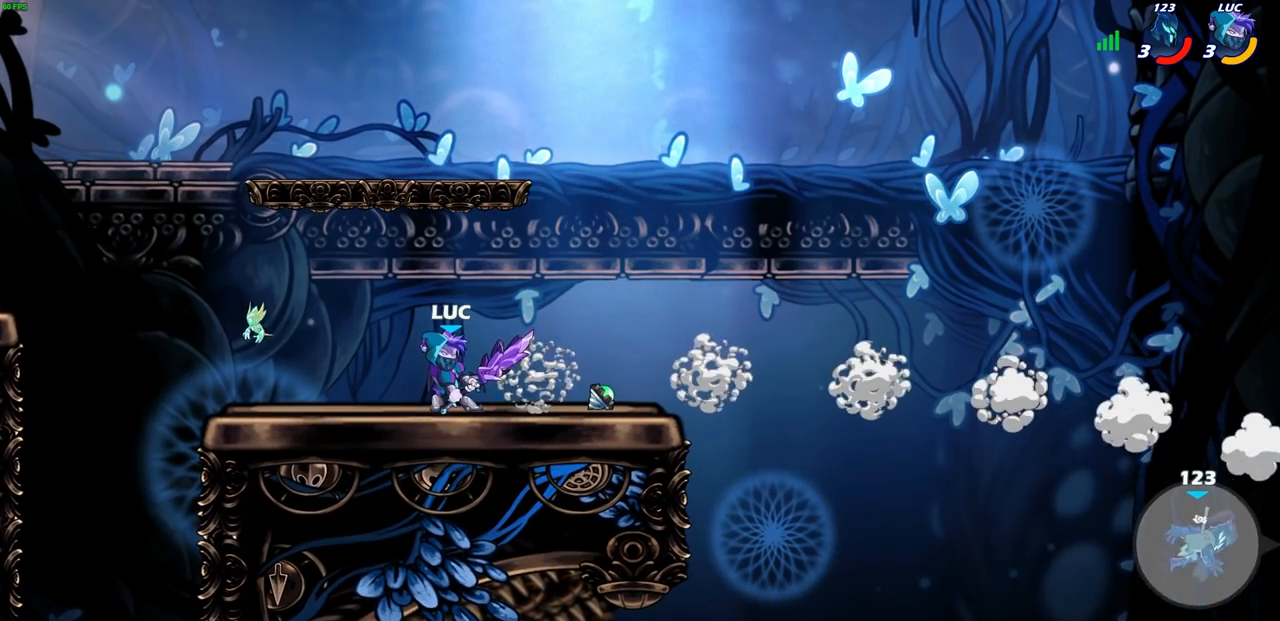
{"buttons": [], "left_stick": "right", "events": [[50, "left_stick", "right"]]}
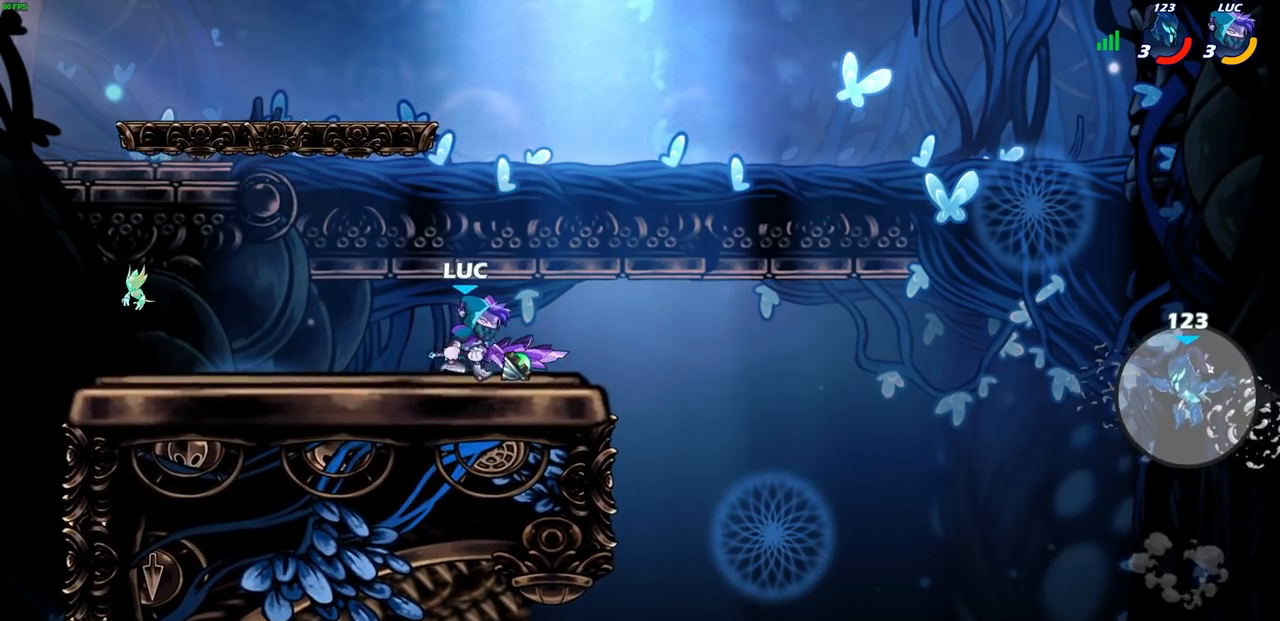
{"buttons": ["CROSS"], "left_stick": "center", "events": [[117, "CROSS", "down"], [267, "CROSS", "up"], [333, "left_stick", "center"], [350, "CROSS", "down"]]}
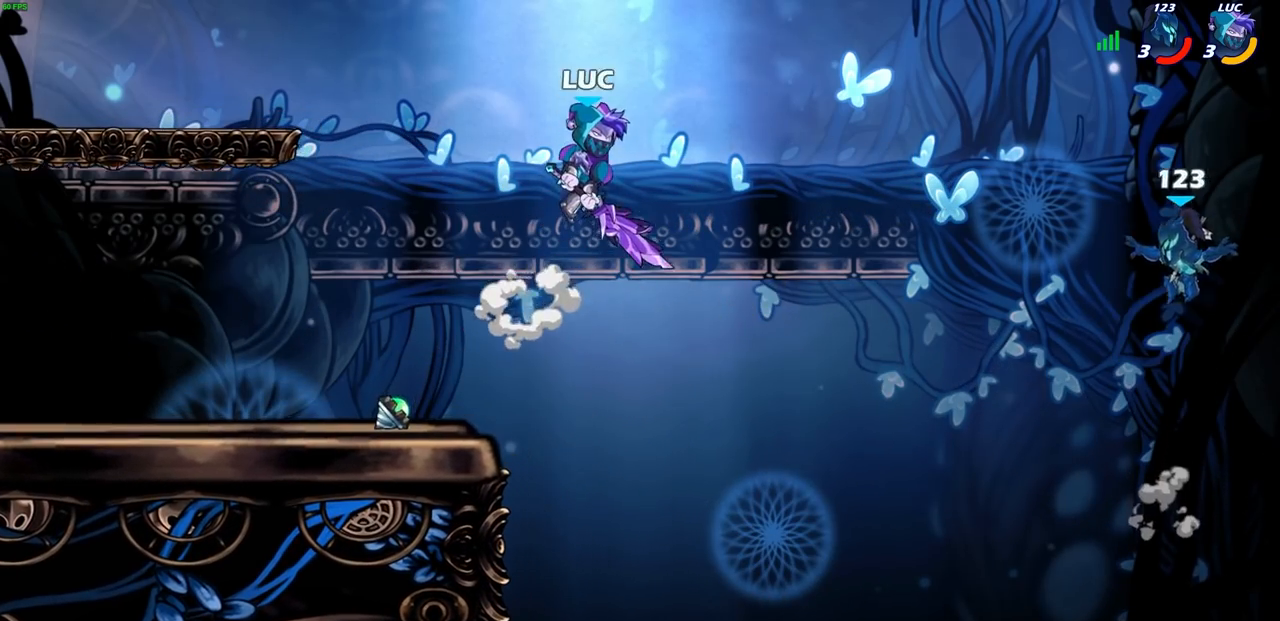
{"buttons": [], "left_stick": "center", "events": [[17, "CROSS", "up"], [133, "R2", "down"], [133, "left_stick", "right"], [150, "R1", "down"], [167, "CIRCLE", "down"], [233, "CIRCLE", "up"], [233, "R1", "up"], [233, "R2", "up"], [233, "left_stick", "center"]]}
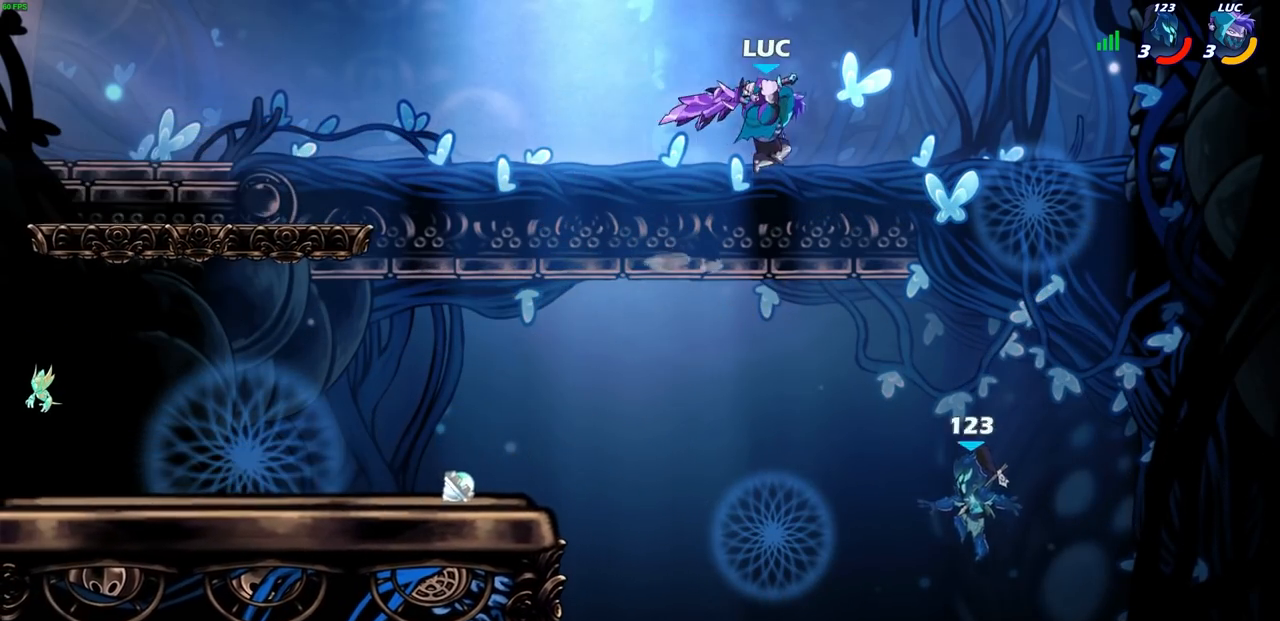
{"buttons": [], "left_stick": "left", "events": [[367, "left_stick", "left"]]}
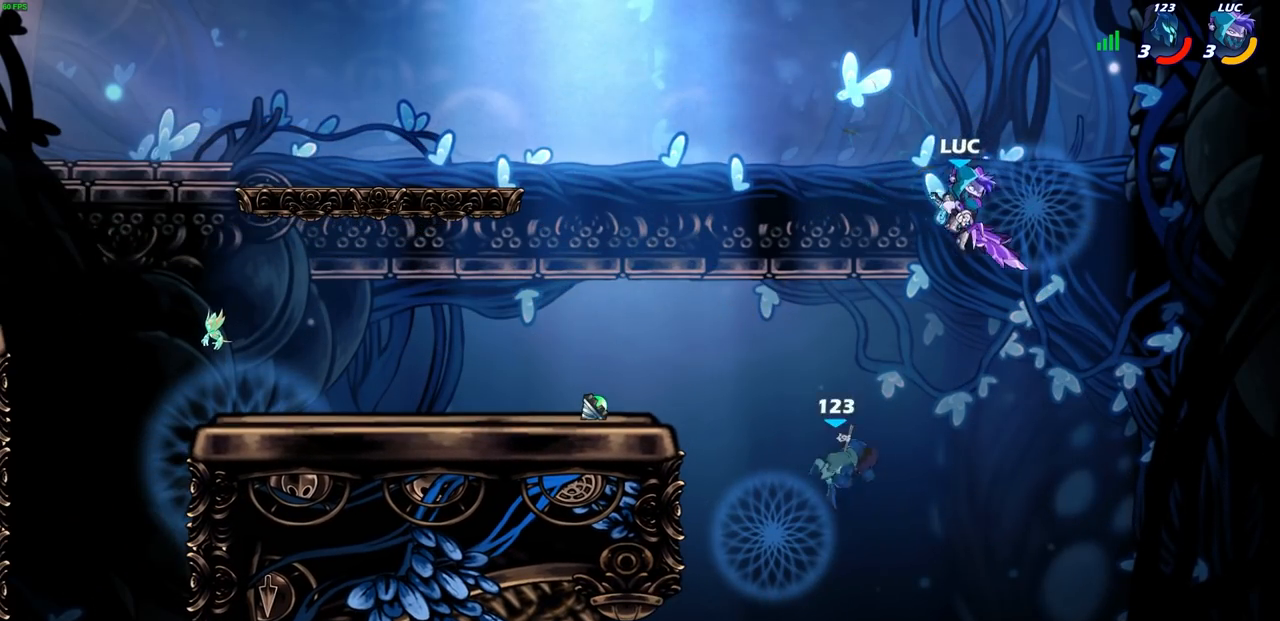
{"buttons": [], "left_stick": "left", "events": [[150, "CROSS", "down"], [300, "CROSS", "up"]]}
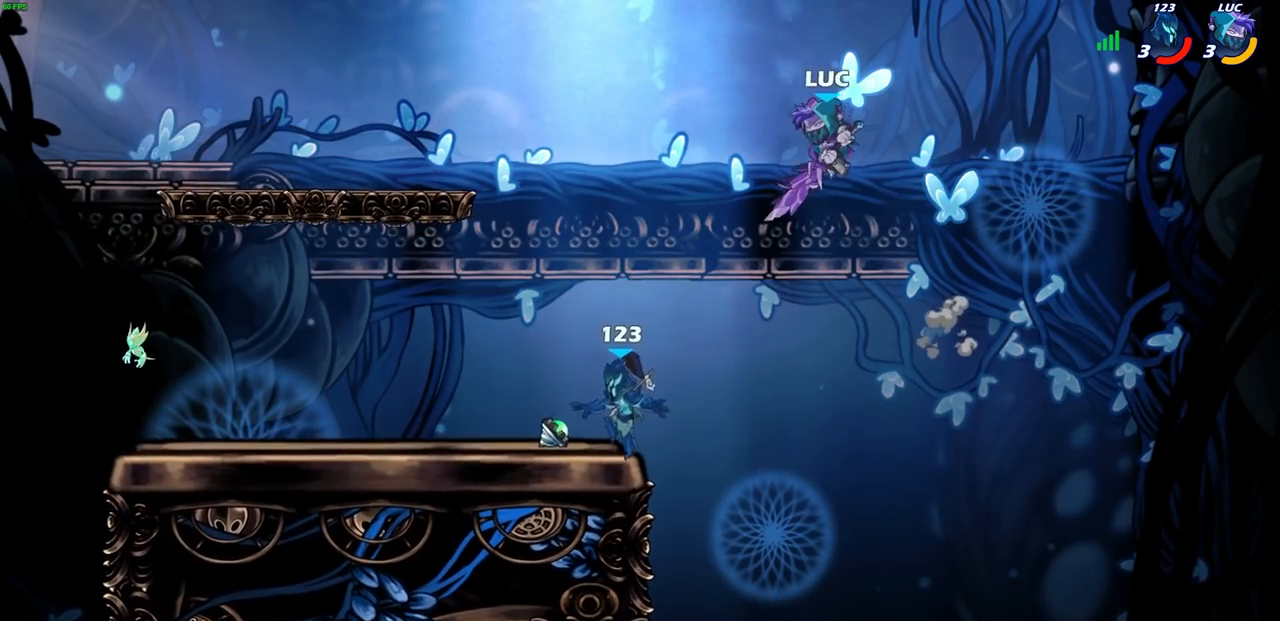
{"buttons": [], "left_stick": "center", "events": [[367, "R1", "down"], [417, "R1", "up"], [467, "left_stick", "center"]]}
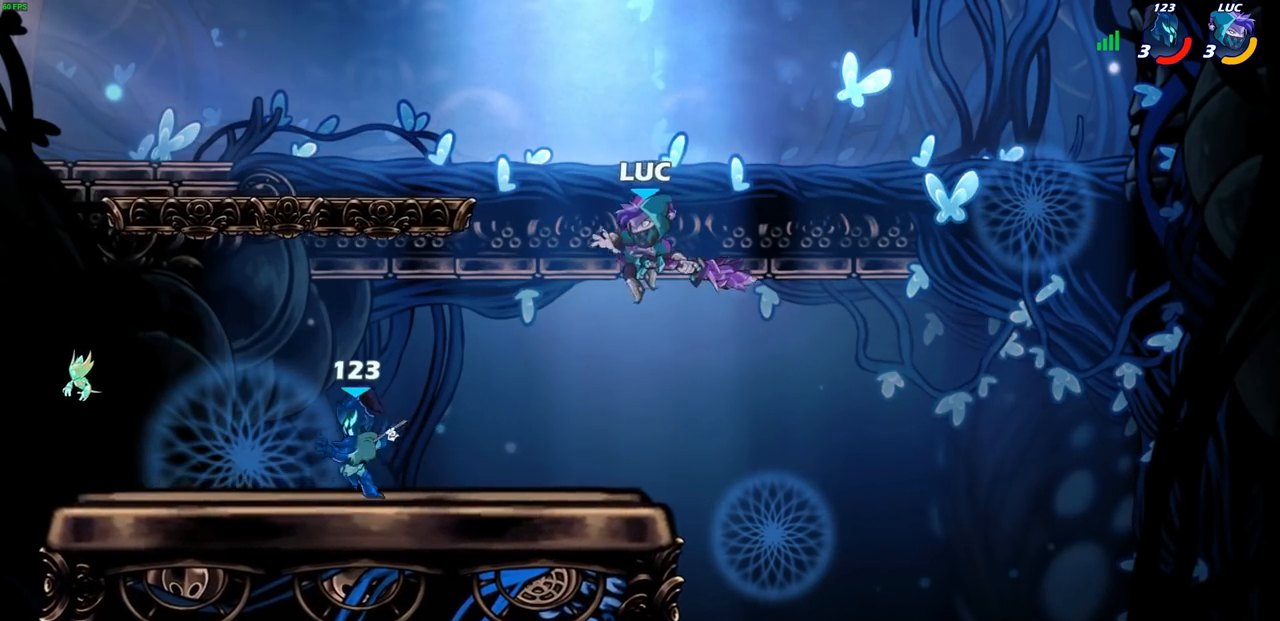
{"buttons": ["R2"], "left_stick": "left", "events": [[267, "left_stick", "left"], [350, "R2", "down"]]}
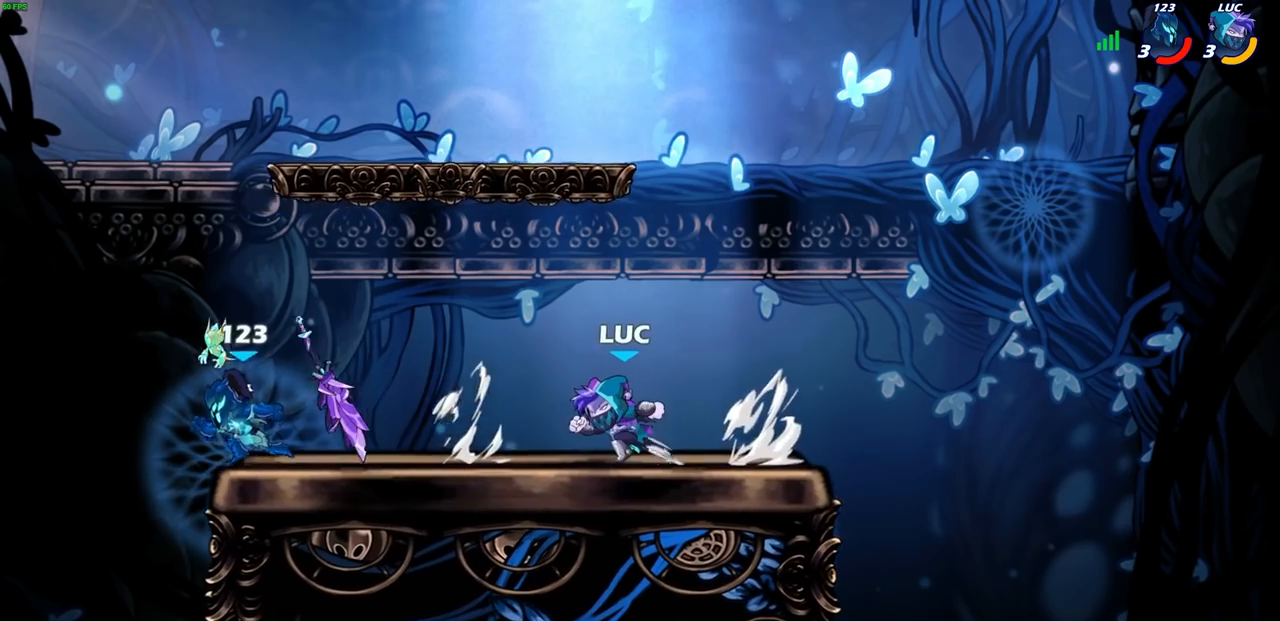
{"buttons": ["R1"], "left_stick": "left", "events": [[17, "R2", "up"], [467, "R1", "down"]]}
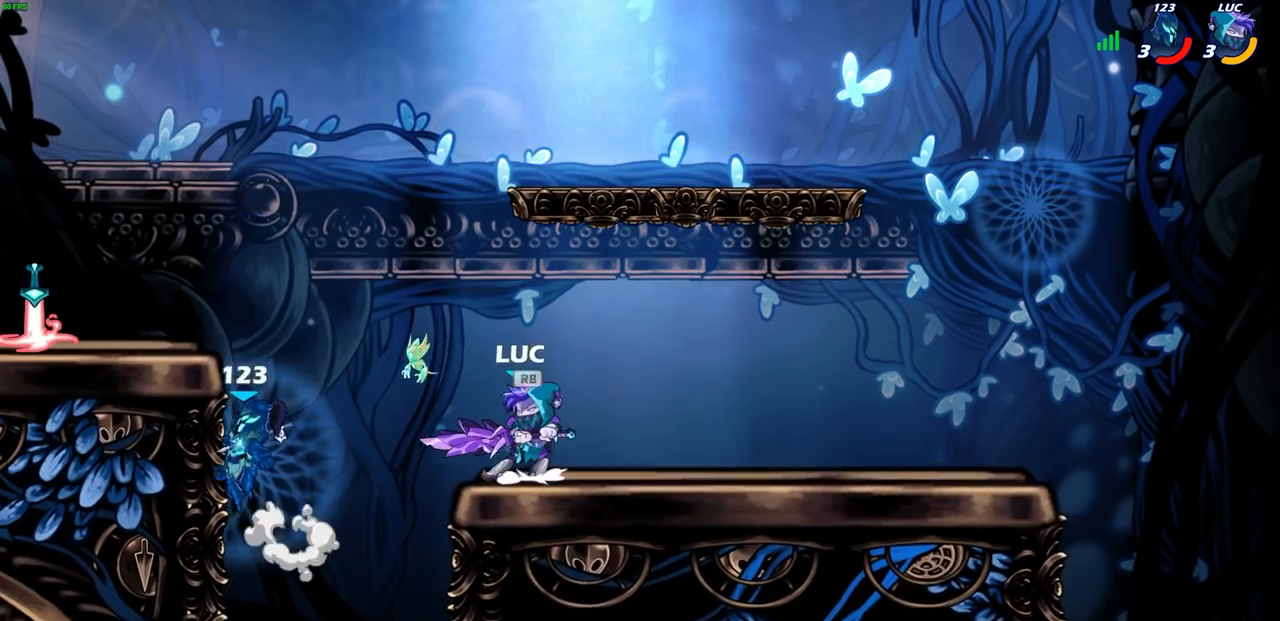
{"buttons": [], "left_stick": "left", "events": [[17, "CROSS", "down"], [83, "CROSS", "up"], [83, "R1", "up"], [83, "SQUARE", "down"], [167, "SQUARE", "up"]]}
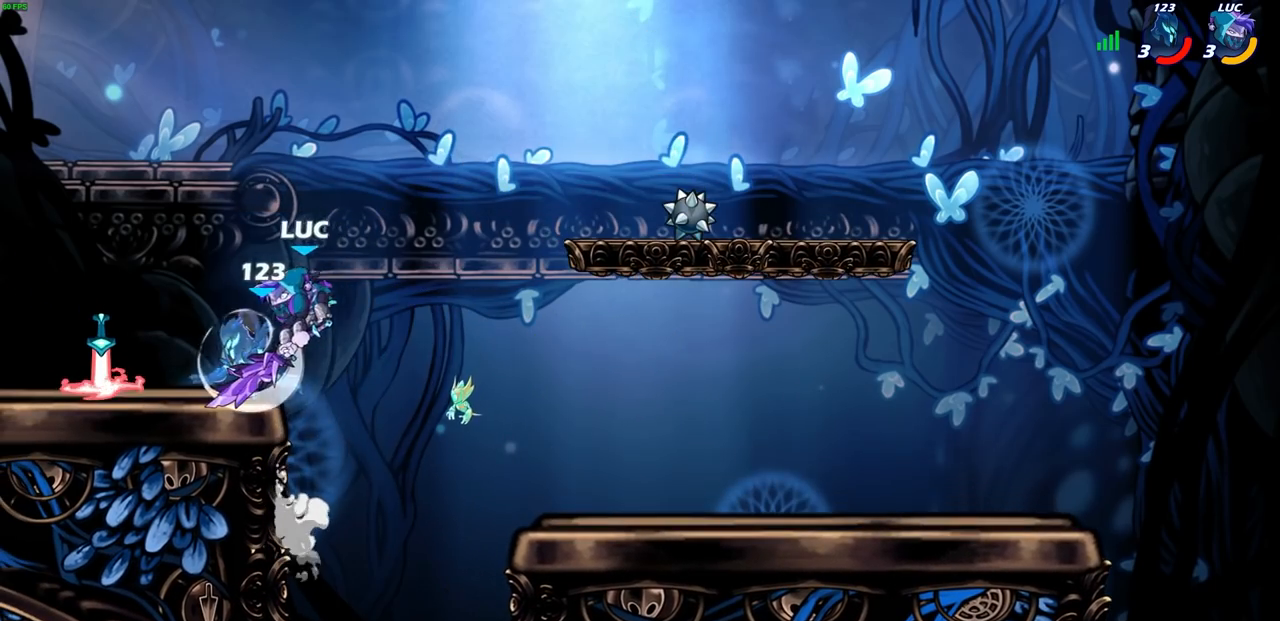
{"buttons": ["SQUARE"], "left_stick": "down-left", "events": [[233, "left_stick", "center"], [283, "SQUARE", "down"], [367, "SQUARE", "up"], [467, "SQUARE", "down"], [483, "left_stick", "down-left"]]}